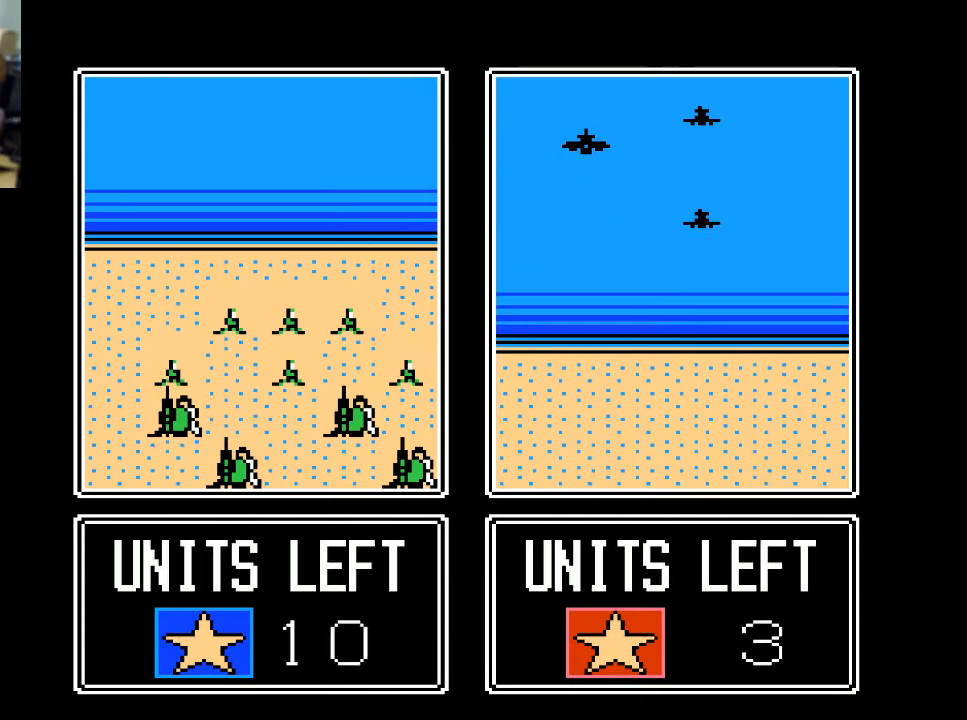
Gameplay with a controller (Xbox layout); each line is a JSON object with the inputs held at the frame after it. "events" lists button and stick changes between this image and that frame as [ms after this image, input, new state], when the widget could be followed in between. Not read: left_stick right_stick.
{"buttons": [], "events": [[67, "A", "down"], [200, "A", "up"]]}
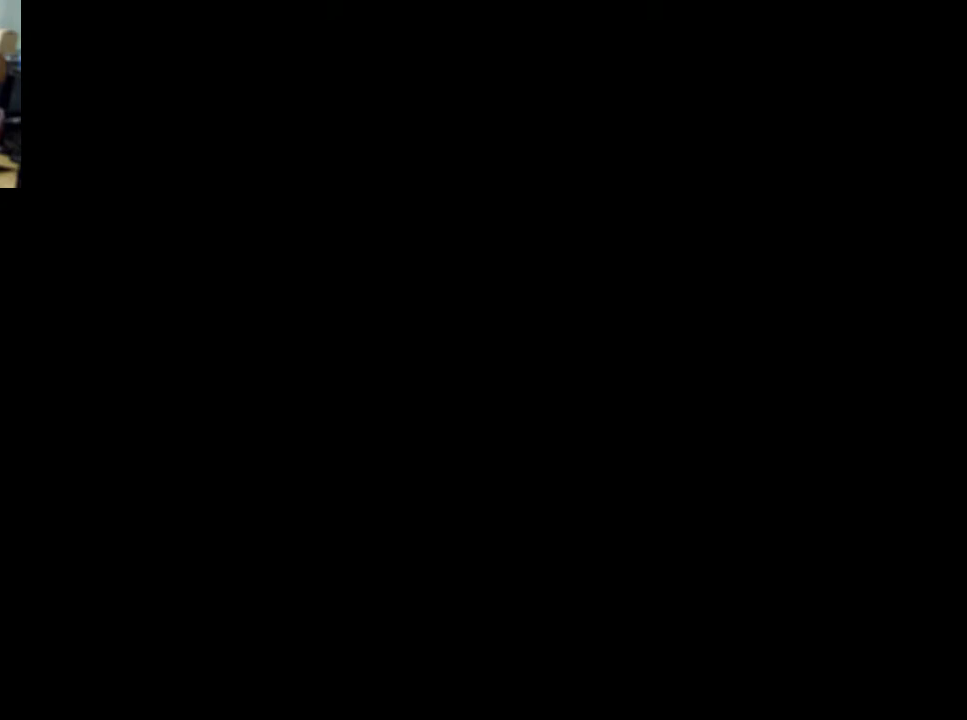
{"buttons": [], "events": []}
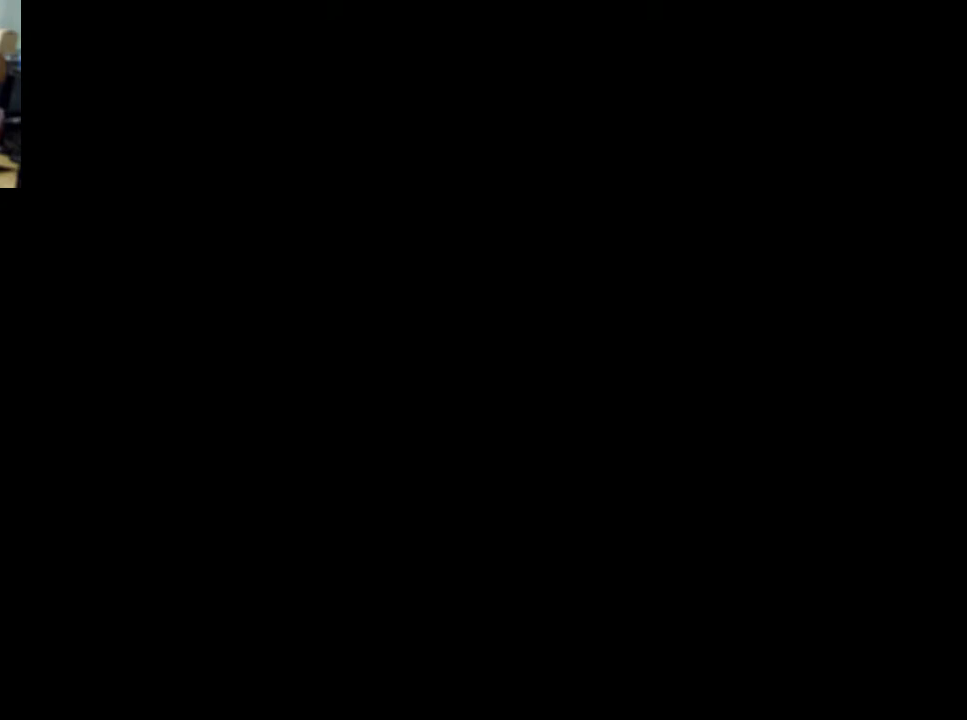
{"buttons": [], "events": []}
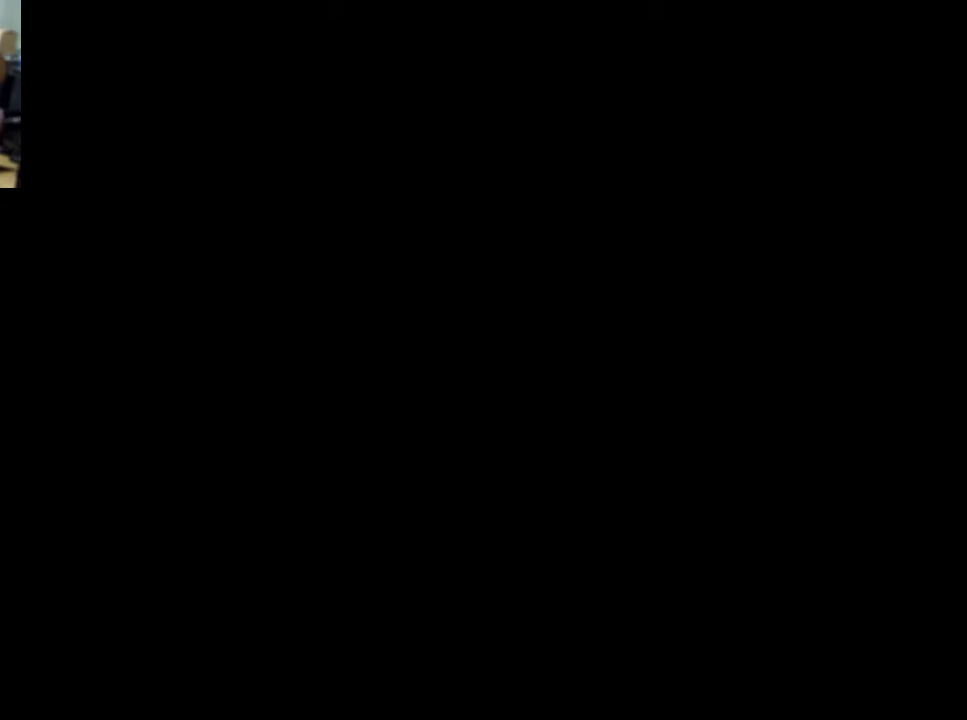
{"buttons": [], "events": []}
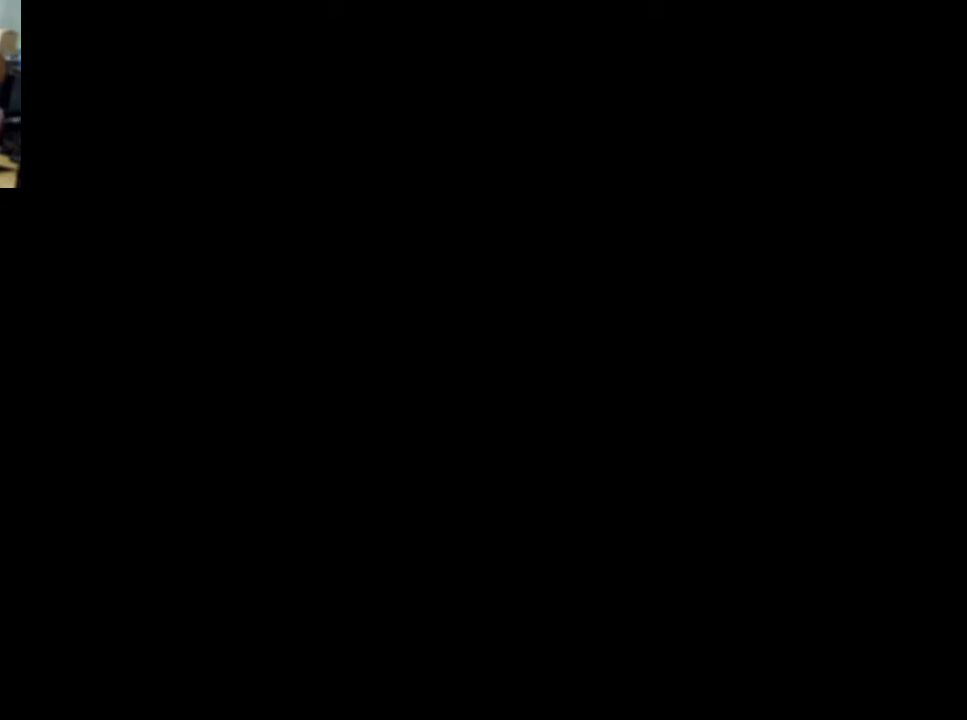
{"buttons": [], "events": []}
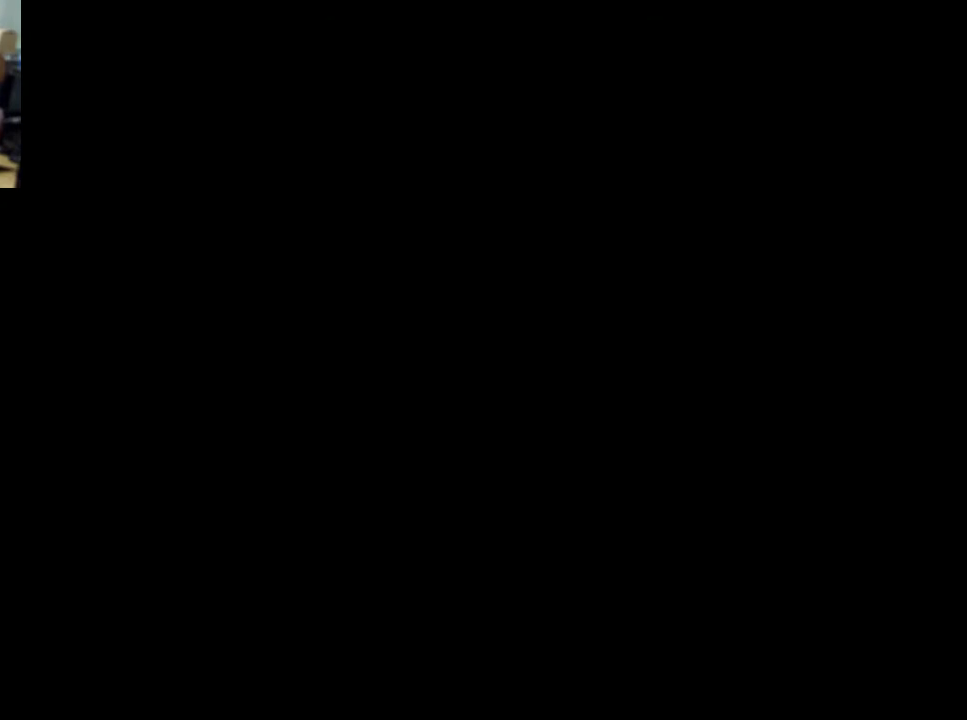
{"buttons": [], "events": []}
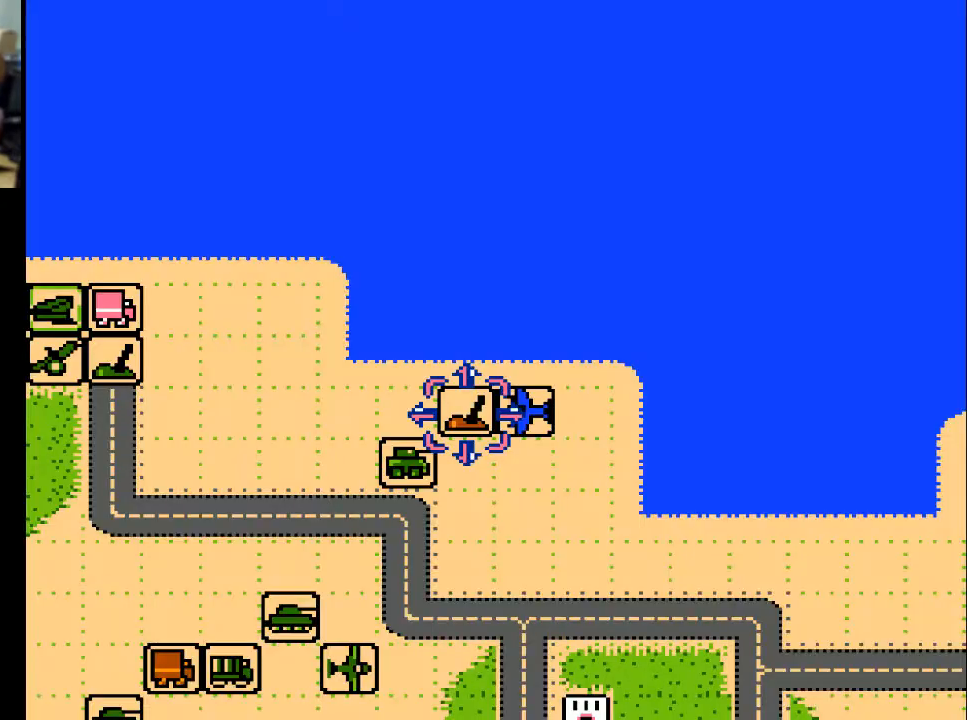
{"buttons": ["A"], "events": [[133, "DPAD_DOWN", "down"], [167, "DPAD_DOWN", "up"], [300, "DPAD_LEFT", "down"], [400, "DPAD_LEFT", "up"], [467, "A", "down"]]}
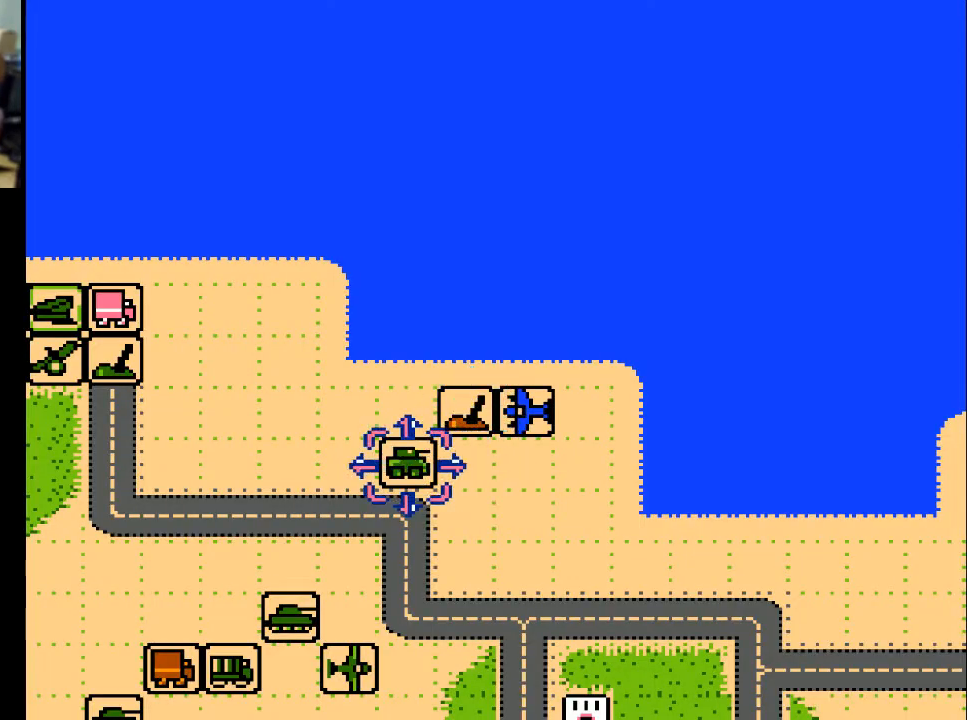
{"buttons": [], "events": [[100, "A", "up"]]}
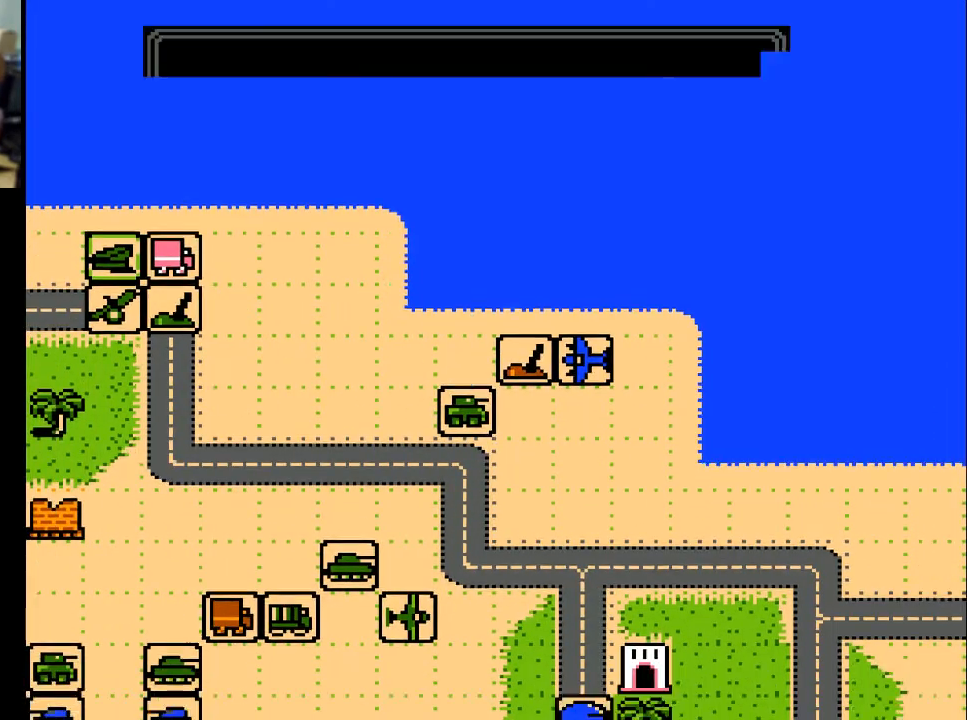
{"buttons": ["A"], "events": [[467, "A", "down"]]}
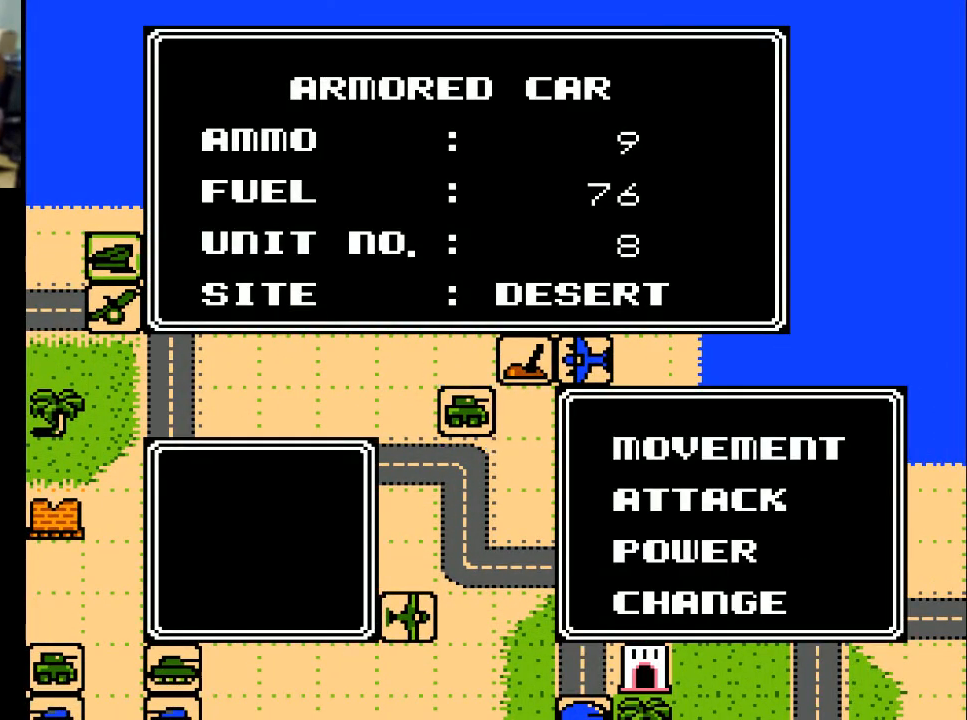
{"buttons": ["DPAD_RIGHT"], "events": [[133, "A", "up"], [500, "DPAD_RIGHT", "down"]]}
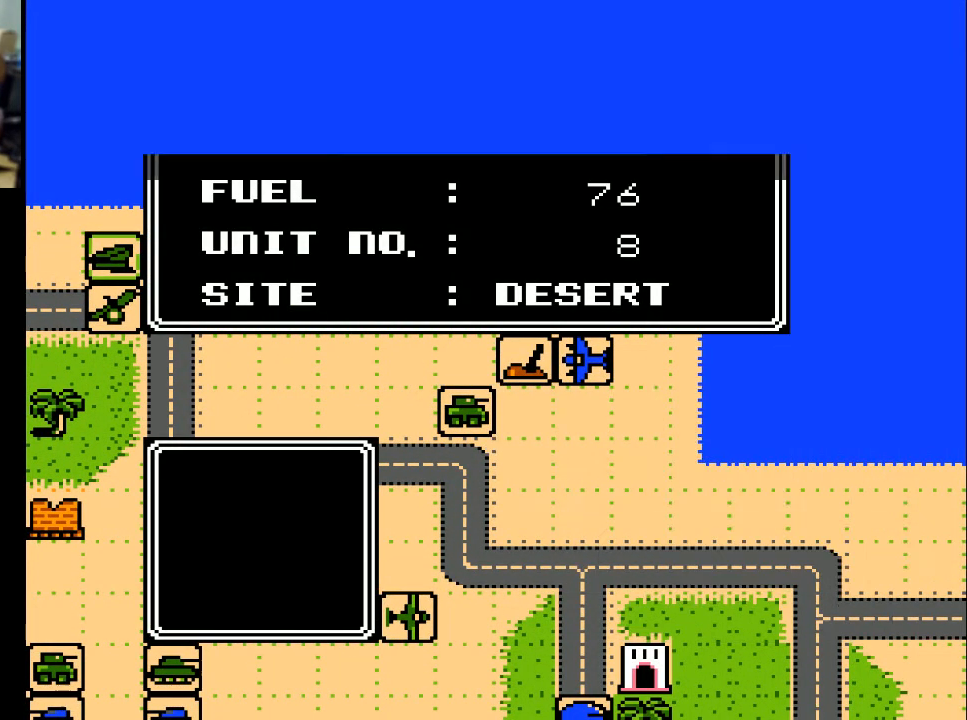
{"buttons": ["DPAD_RIGHT"], "events": []}
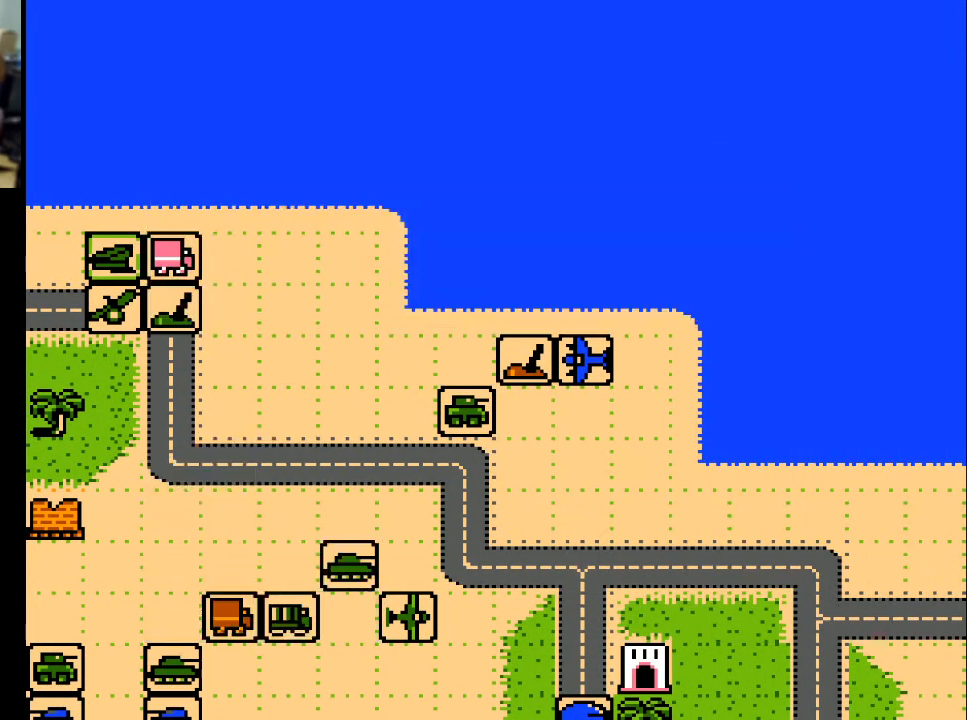
{"buttons": [], "events": [[267, "DPAD_RIGHT", "up"]]}
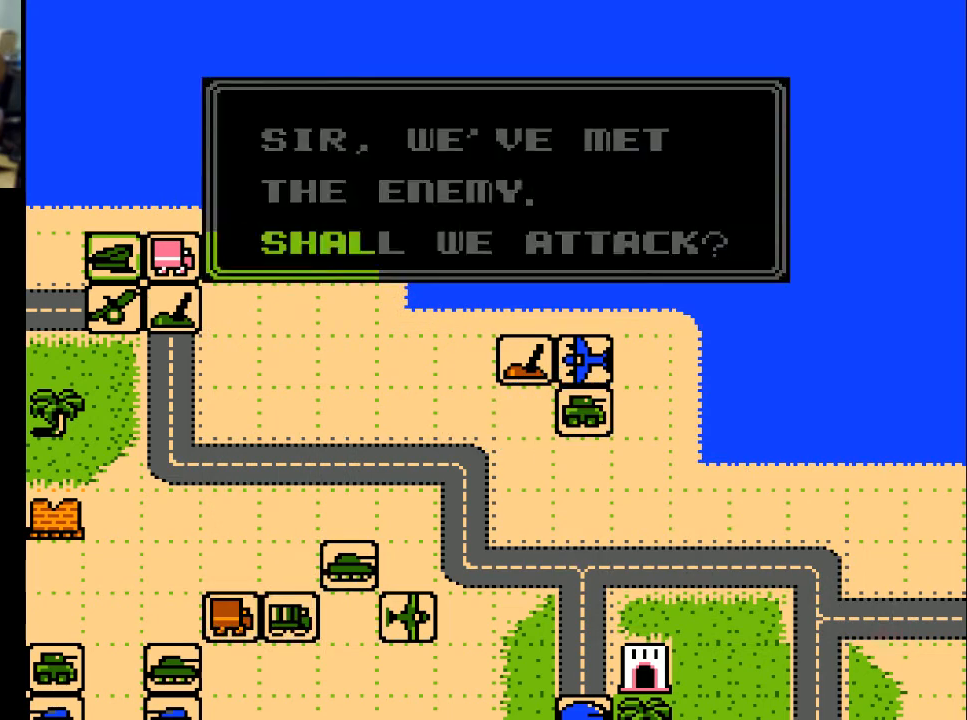
{"buttons": ["A"], "events": [[400, "A", "down"]]}
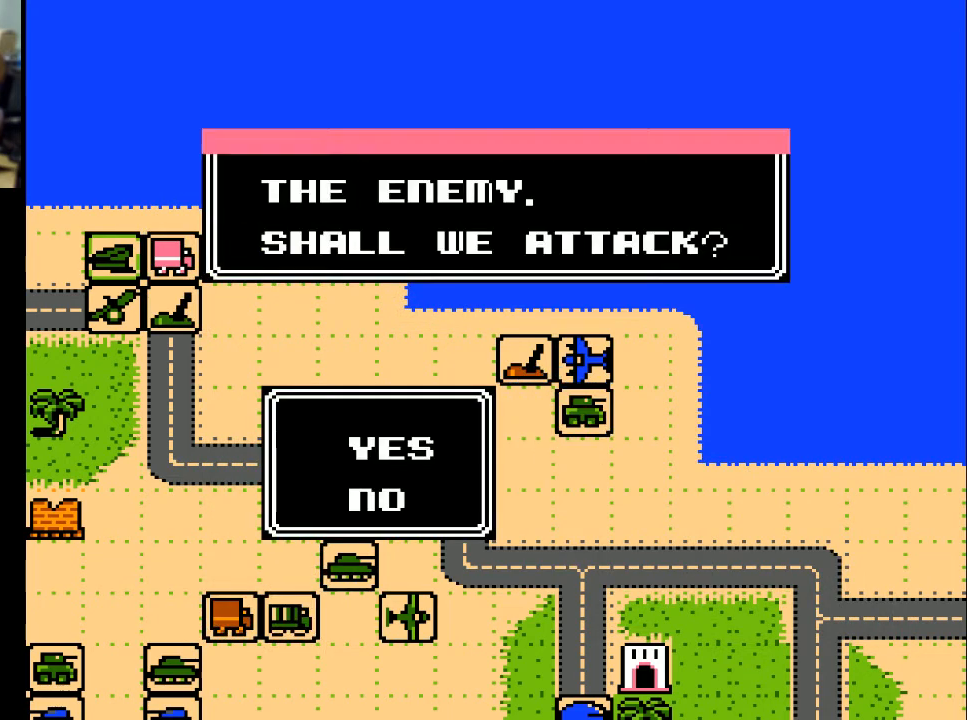
{"buttons": [], "events": [[33, "A", "up"]]}
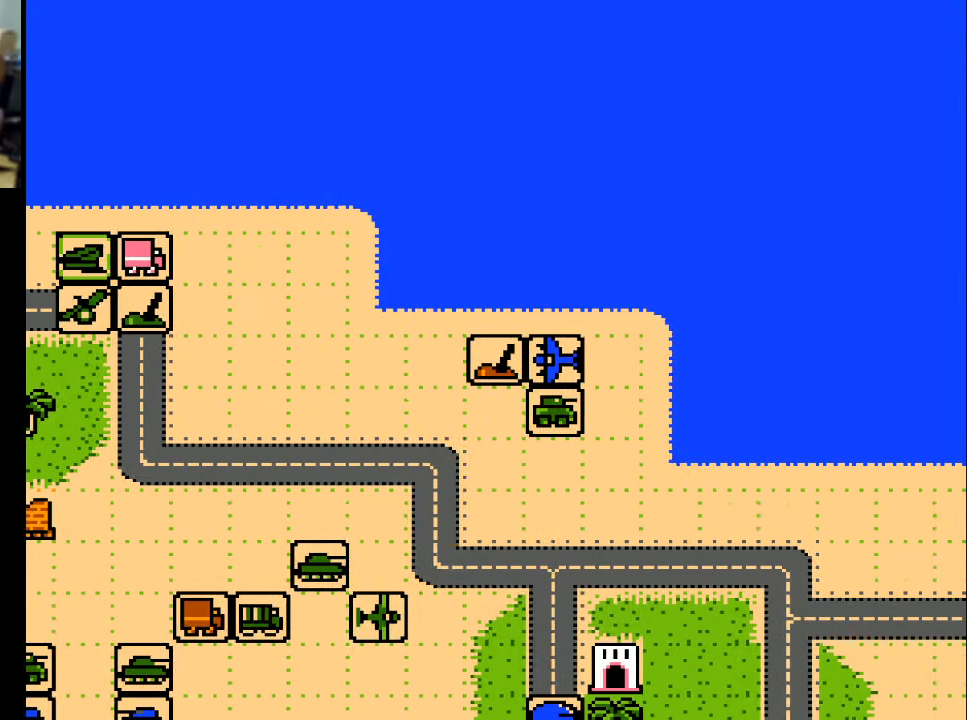
{"buttons": [], "events": []}
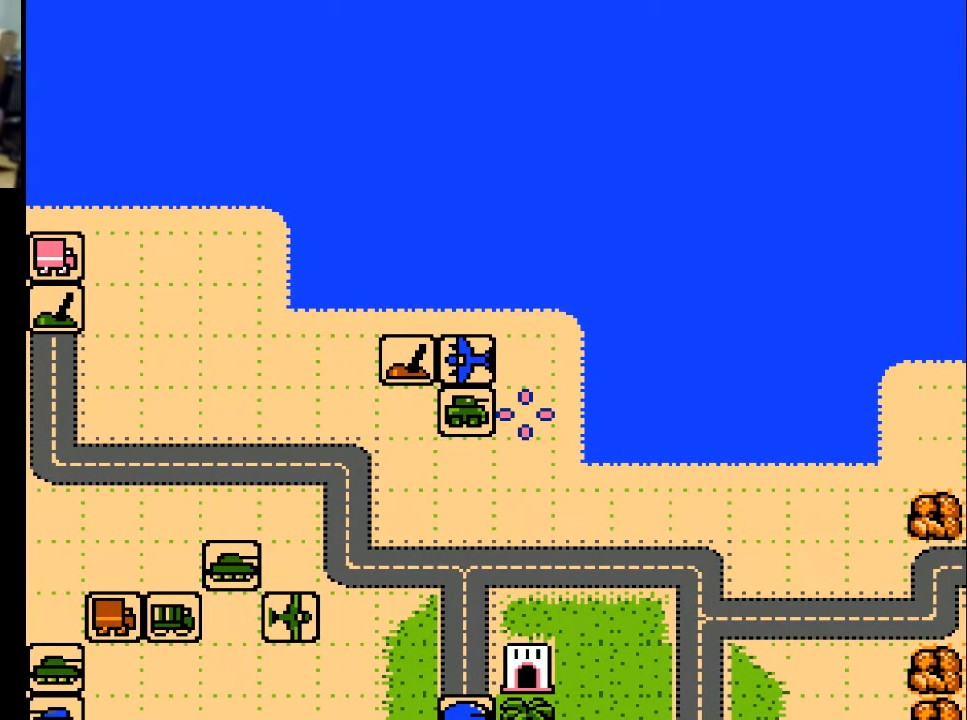
{"buttons": [], "events": [[200, "DPAD_LEFT", "down"], [300, "DPAD_LEFT", "up"], [400, "DPAD_UP", "down"], [500, "DPAD_UP", "up"]]}
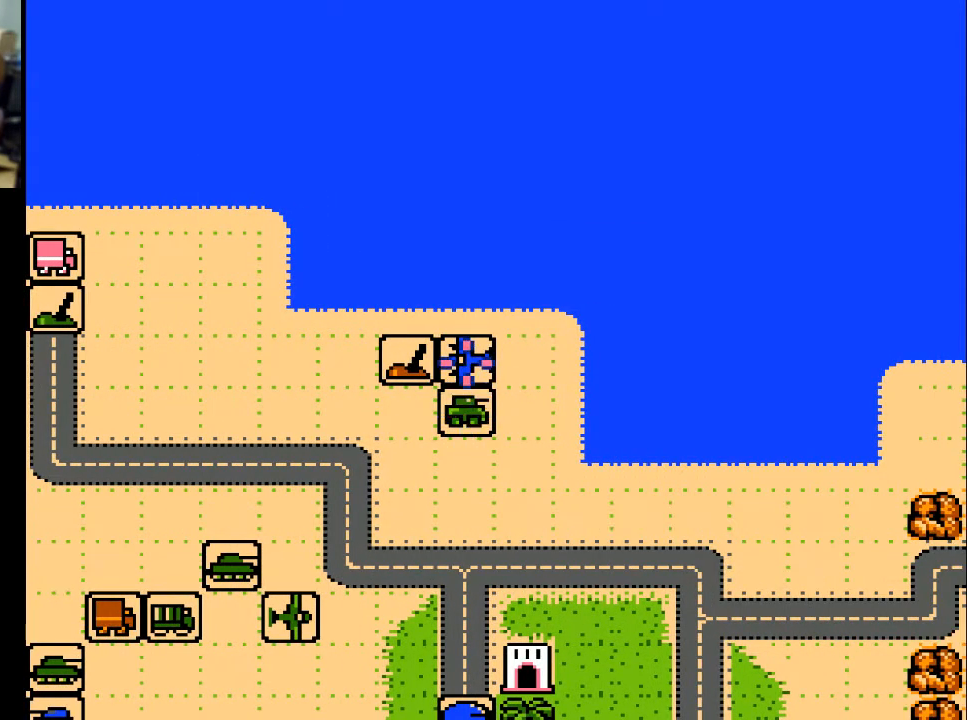
{"buttons": [], "events": [[167, "A", "down"], [267, "A", "up"]]}
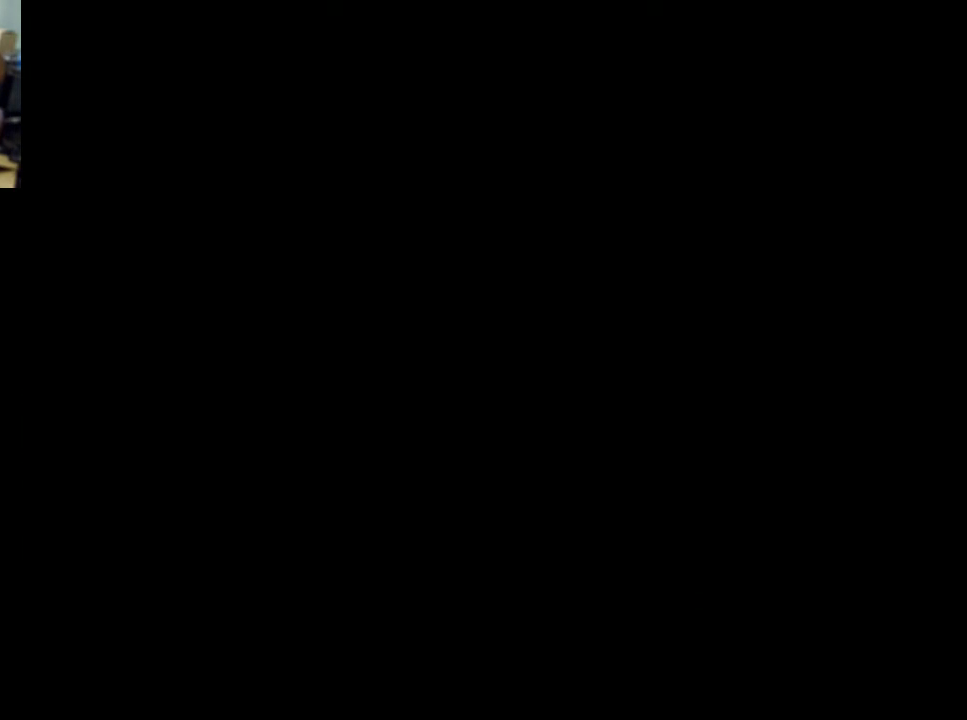
{"buttons": [], "events": []}
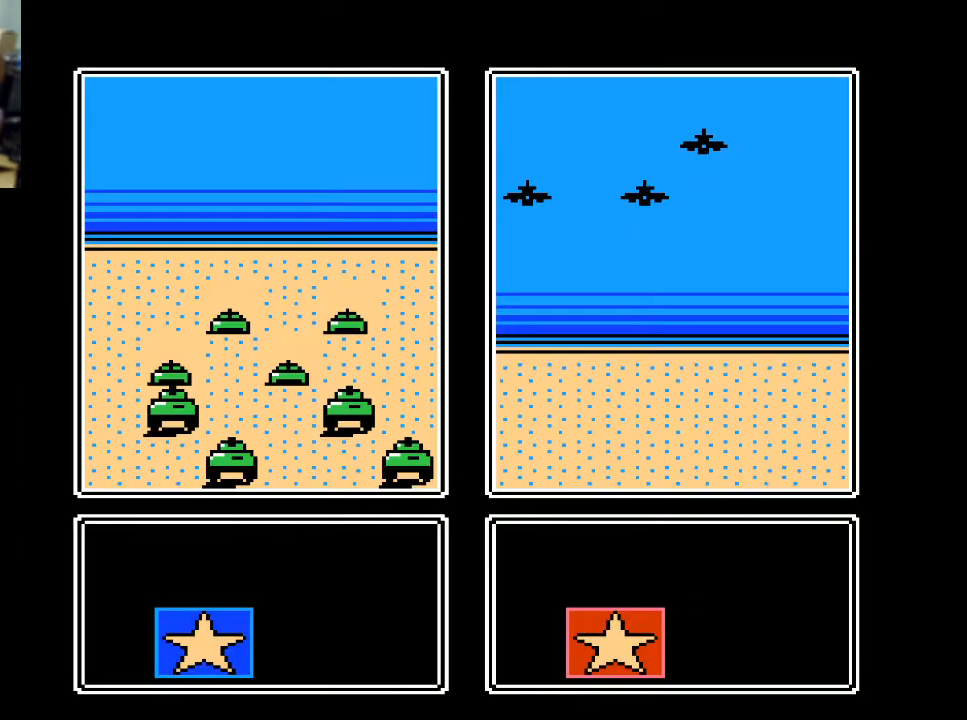
{"buttons": [], "events": []}
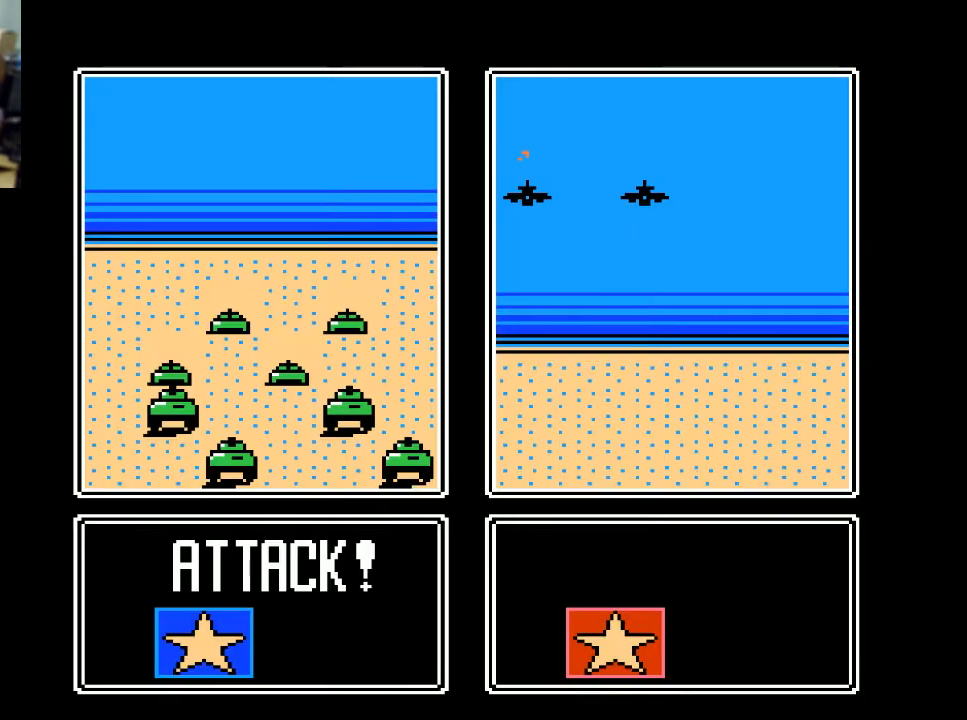
{"buttons": [], "events": []}
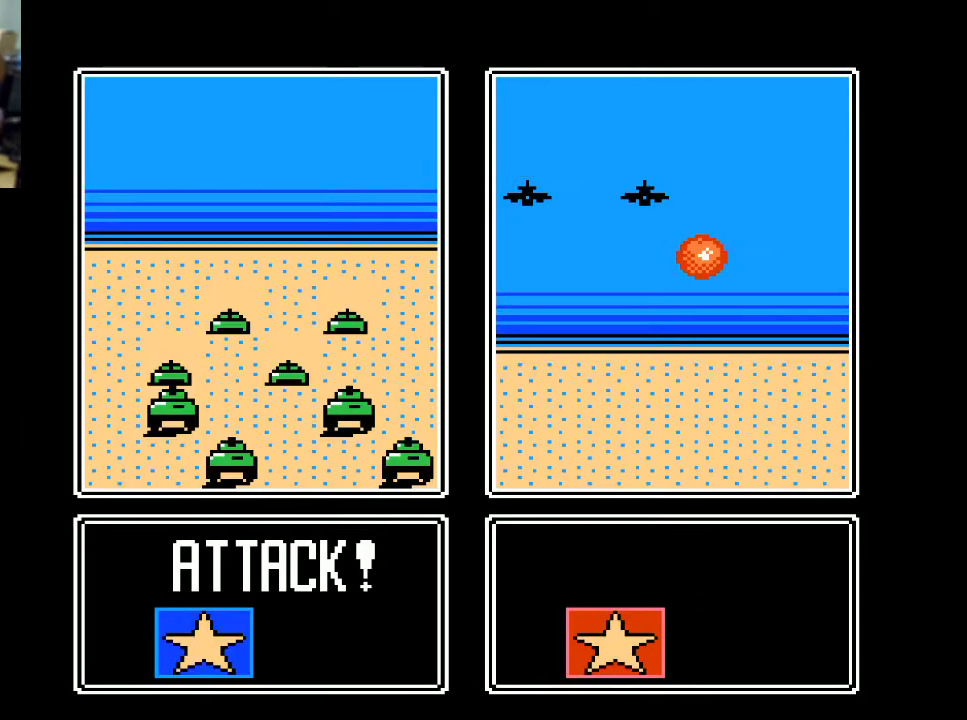
{"buttons": [], "events": []}
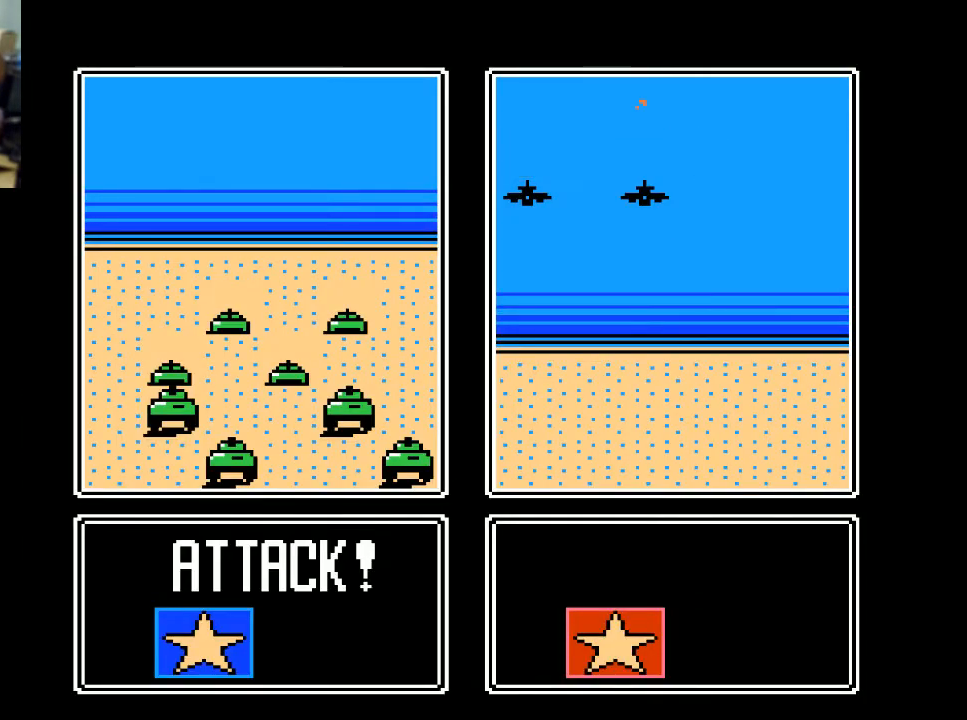
{"buttons": [], "events": []}
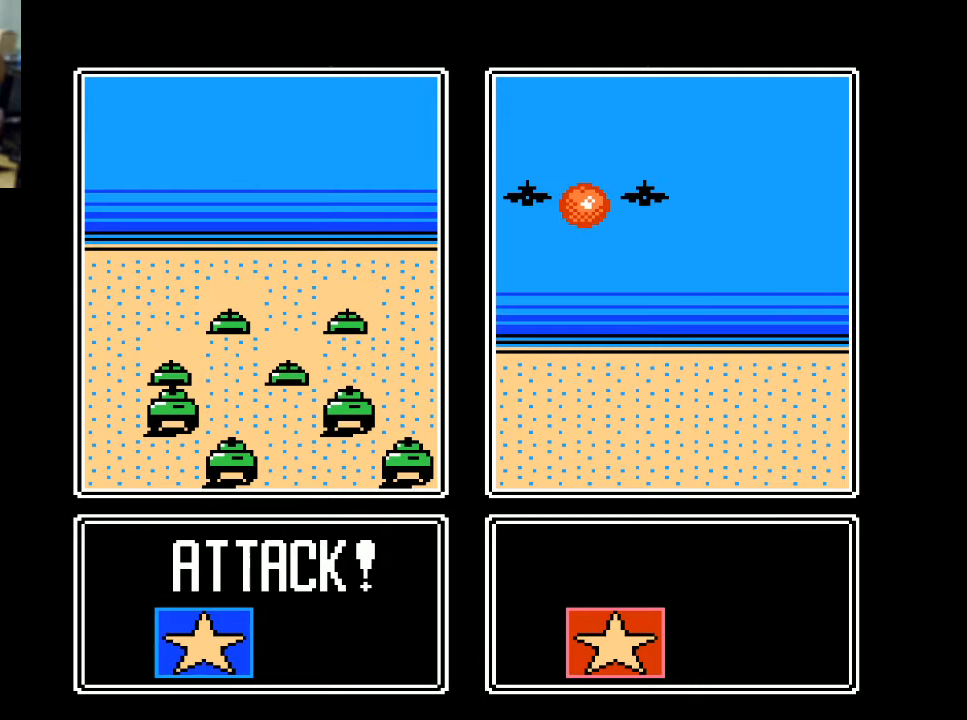
{"buttons": [], "events": []}
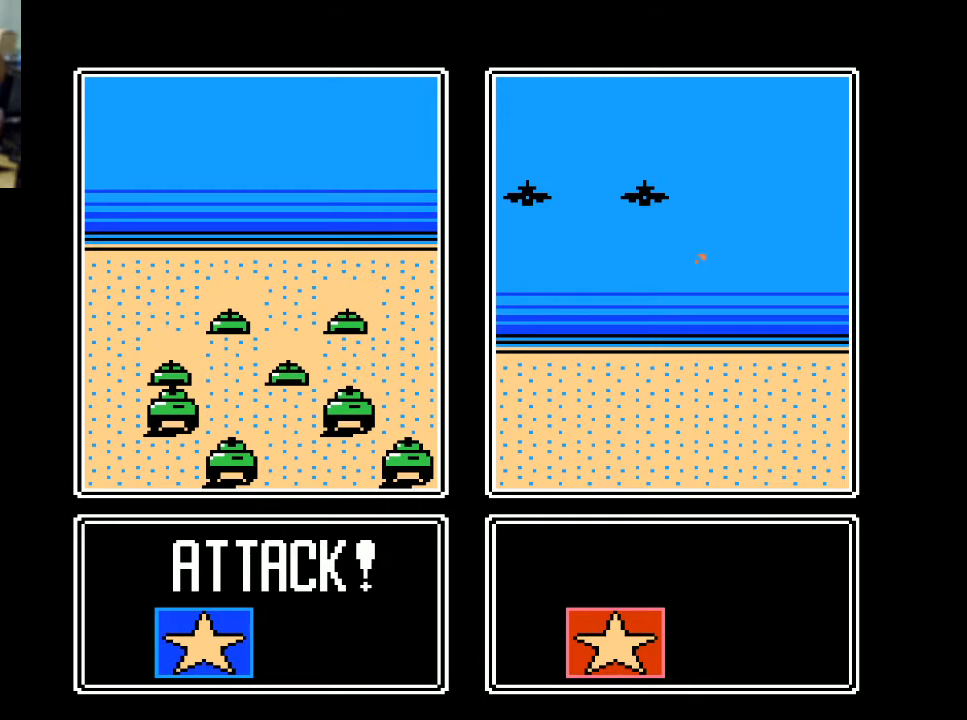
{"buttons": [], "events": []}
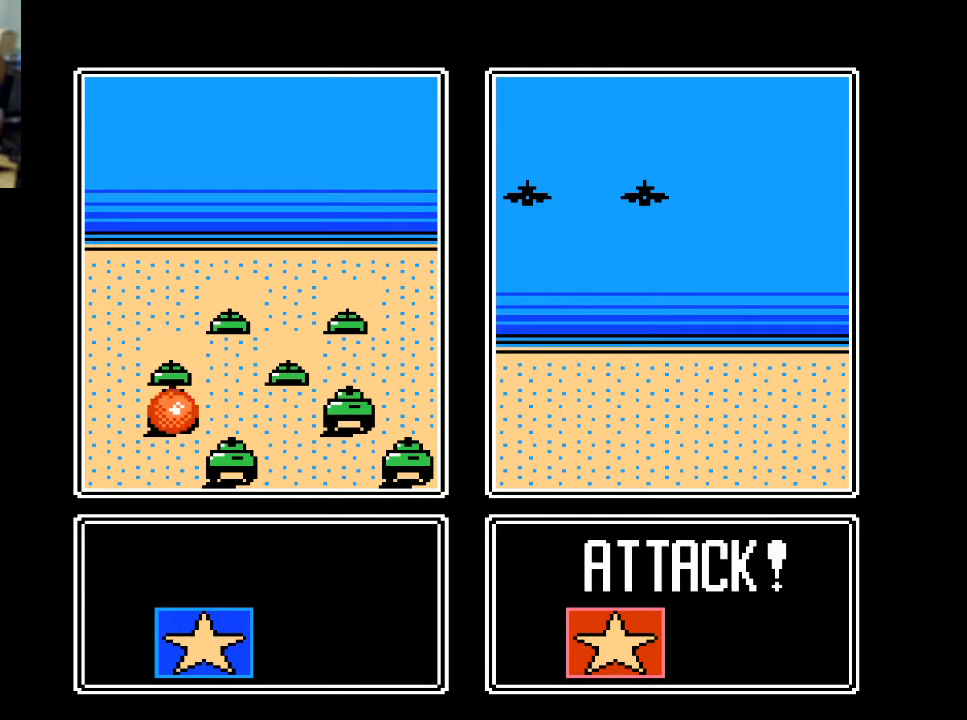
{"buttons": [], "events": []}
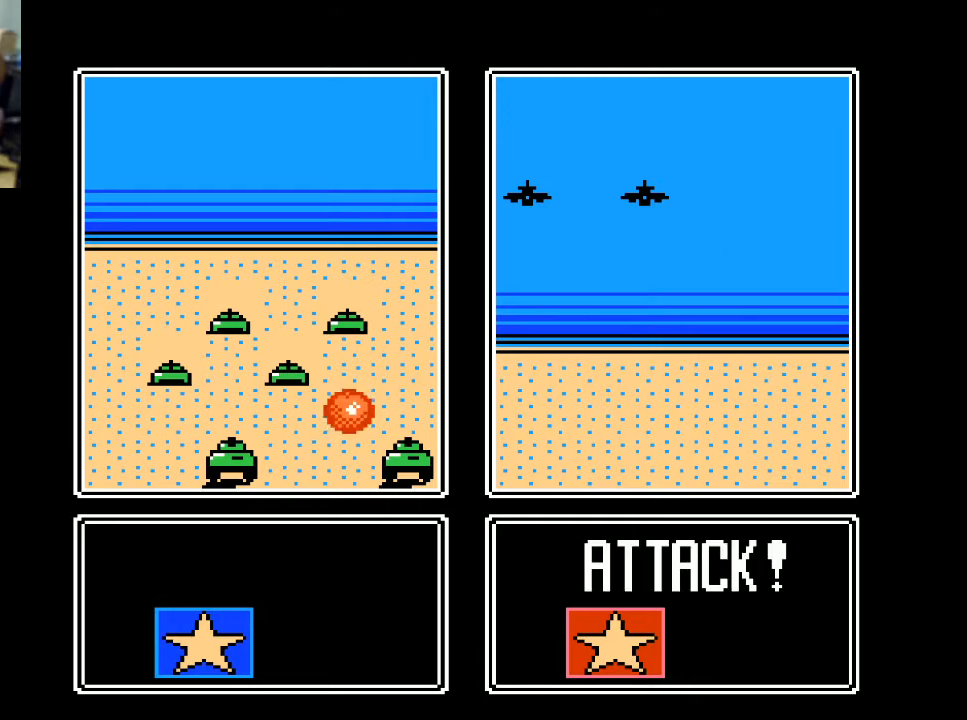
{"buttons": [], "events": []}
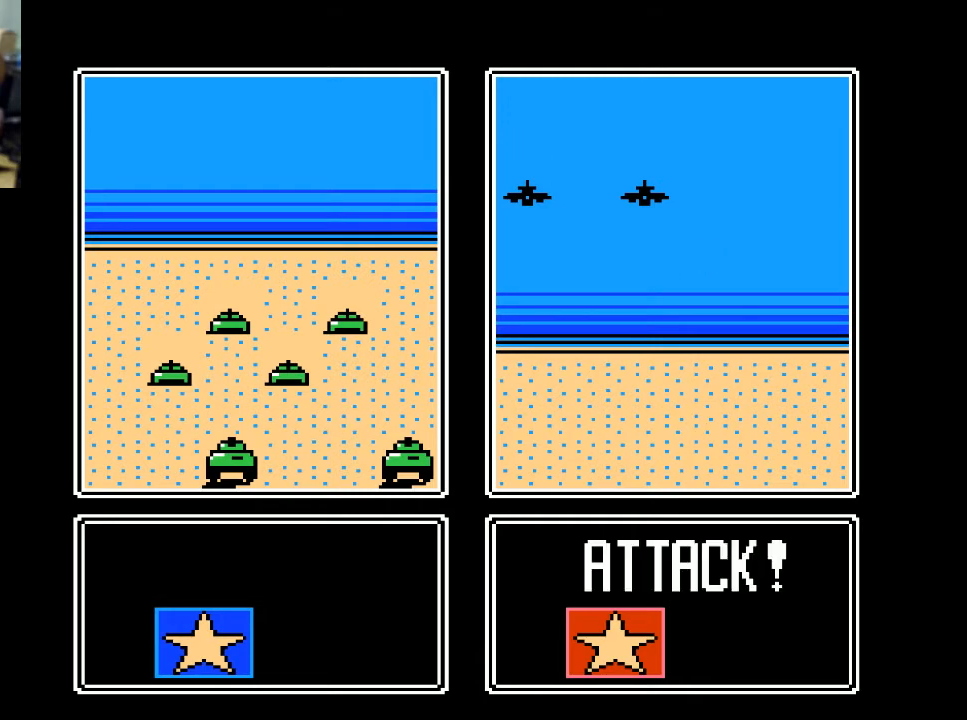
{"buttons": [], "events": [[200, "A", "down"], [333, "A", "up"], [400, "A", "down"], [500, "A", "up"]]}
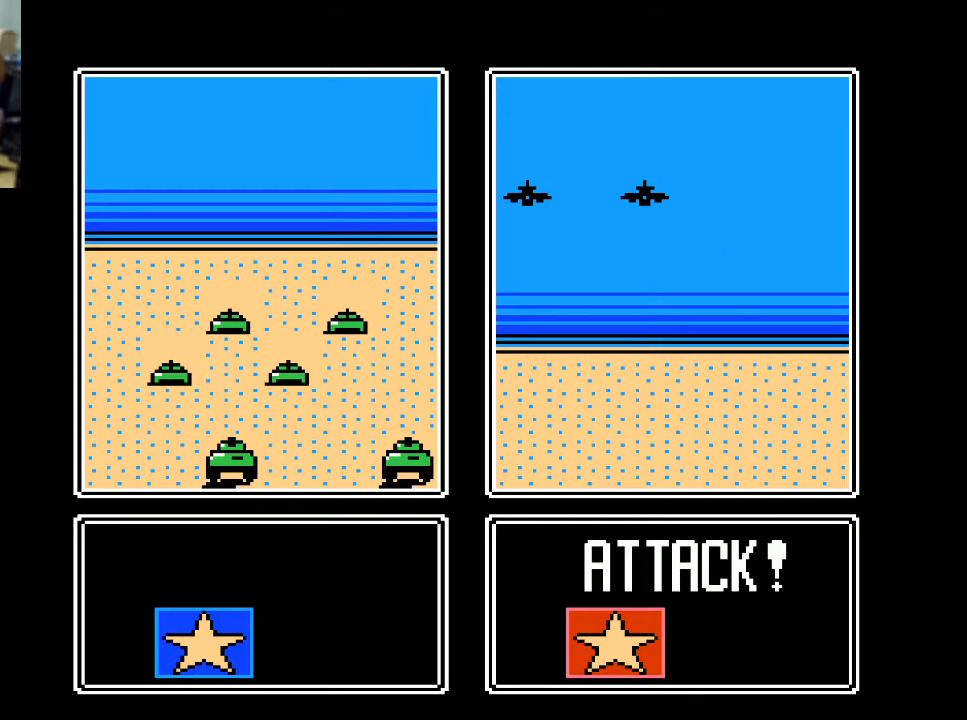
{"buttons": ["A"], "events": [[67, "A", "down"], [167, "A", "up"], [233, "A", "down"], [400, "A", "up"], [433, "A", "down"]]}
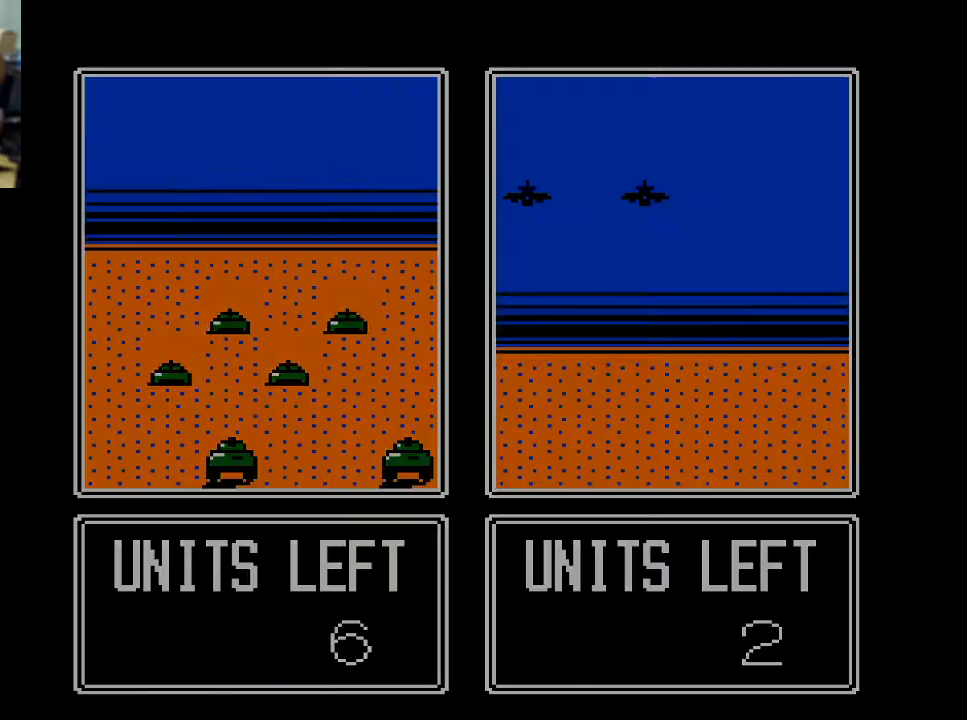
{"buttons": [], "events": [[33, "A", "up"], [100, "A", "down"], [267, "A", "up"]]}
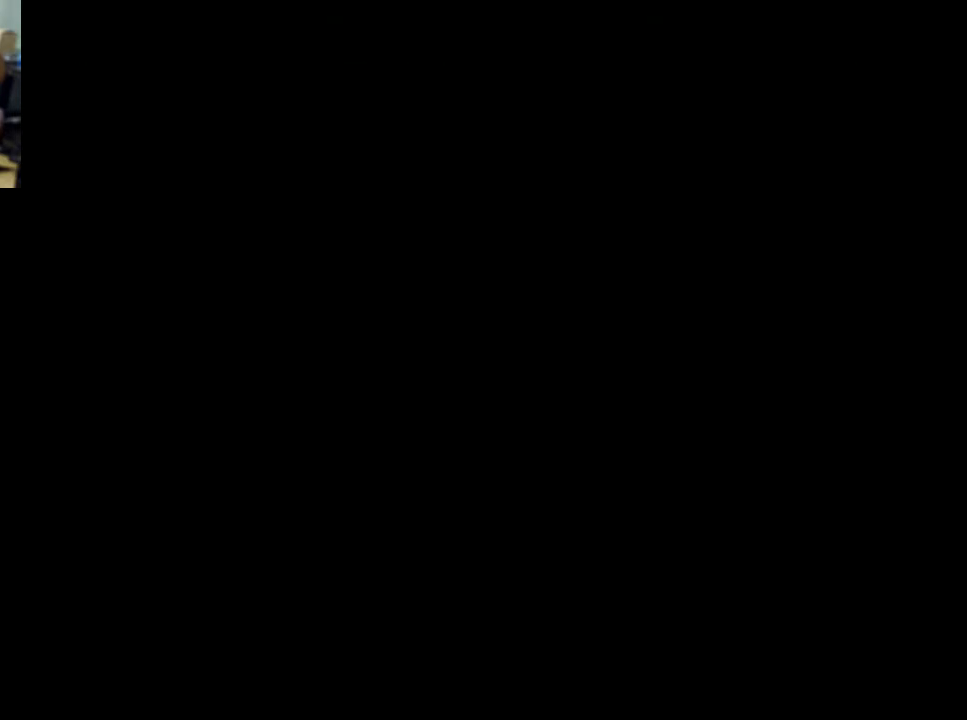
{"buttons": [], "events": []}